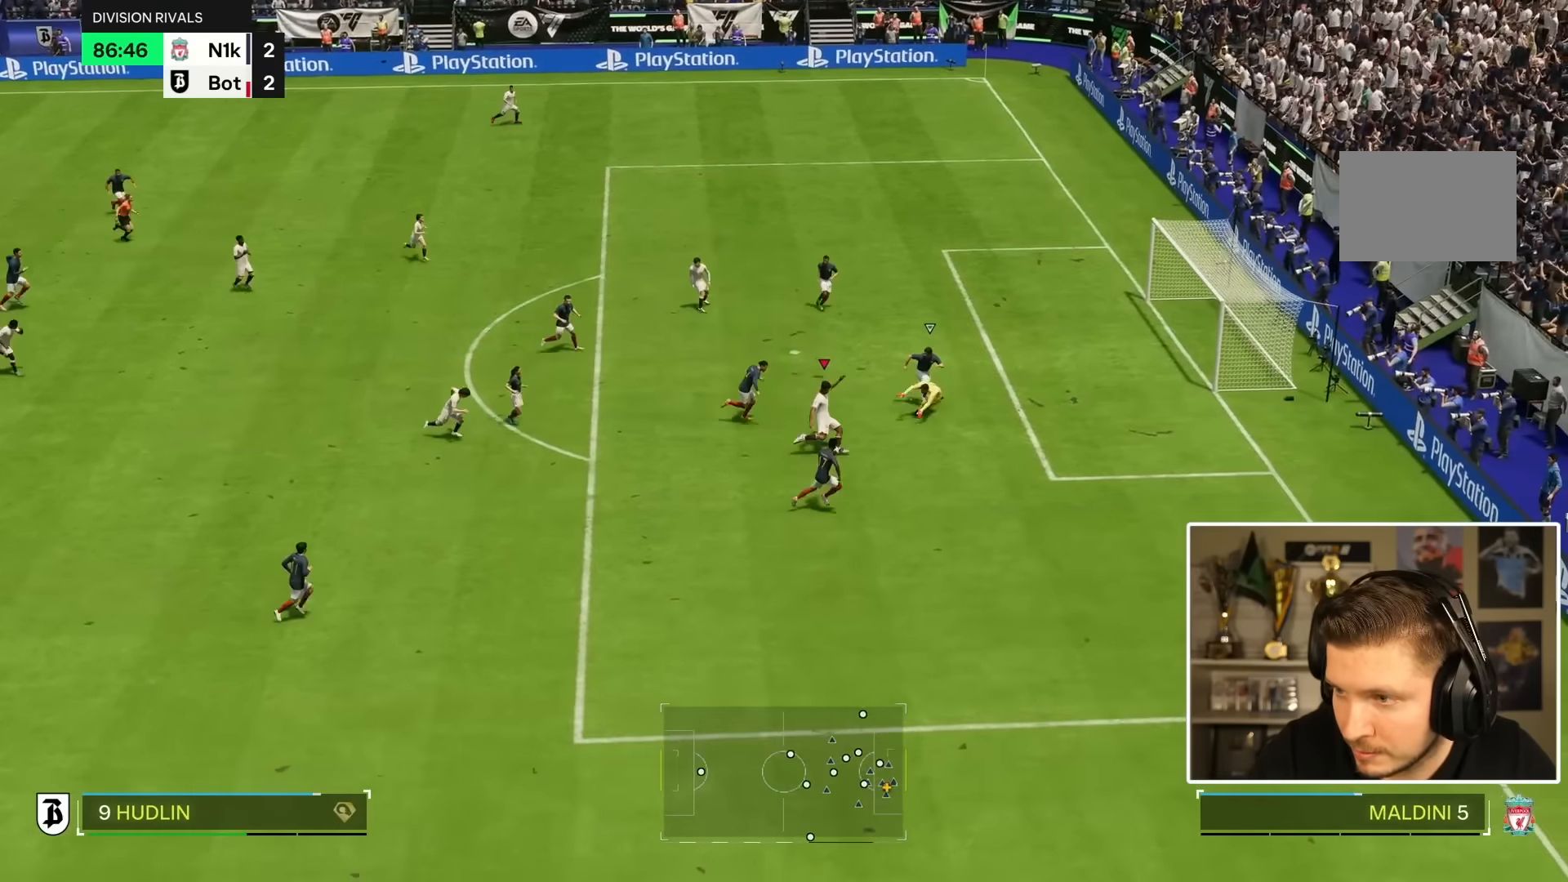
Gameplay with a controller (PlayStation layout); each line is a JSON object with the inputs held at the frame after it. "button_events" lists button changes between this image and that frame as [ms after this image, input, new state], when the widget could be followed in between (sticks are given only as held states). Not read: L3 R3.
{"buttons": ["R2"], "left_stick": "down", "right_stick": "center"}
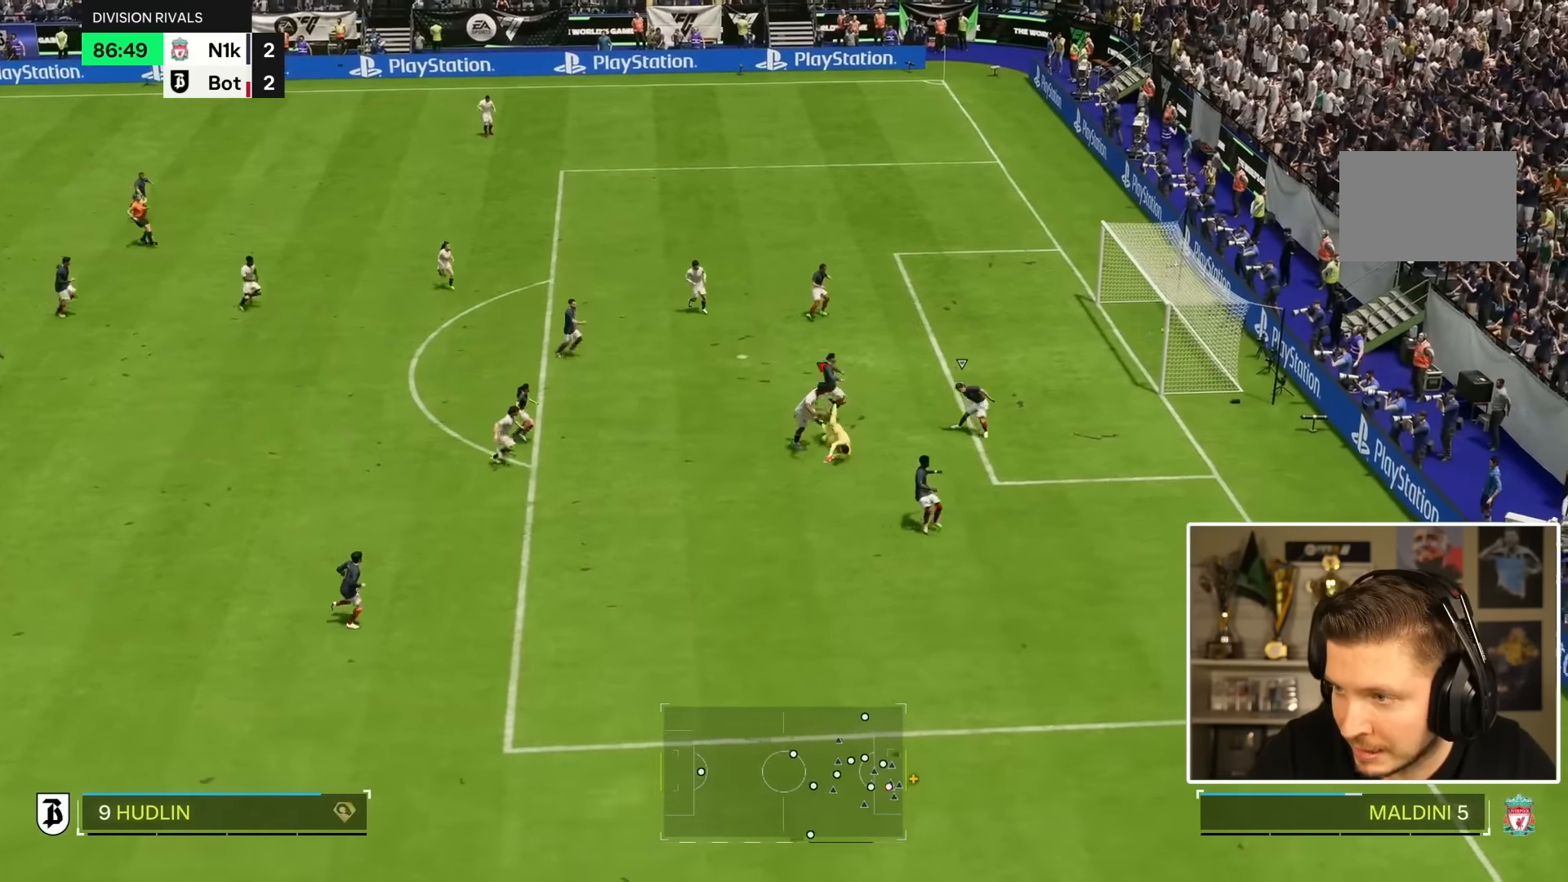
{"buttons": [], "left_stick": "down", "right_stick": "center"}
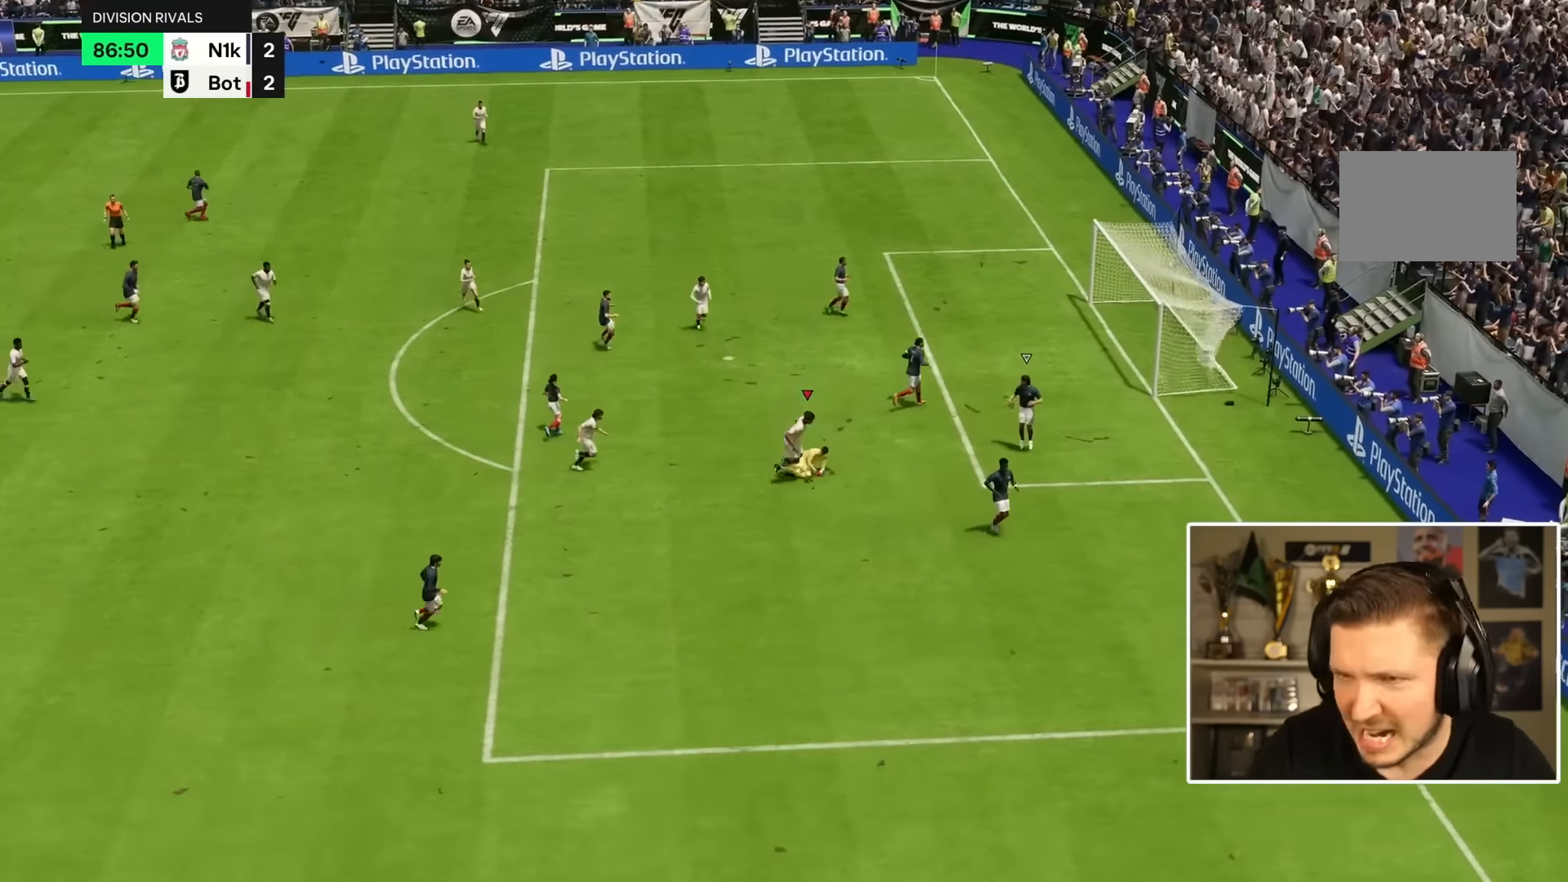
{"buttons": ["R1"], "left_stick": "down", "right_stick": "center", "button_events": [[83, "R1", "down"]]}
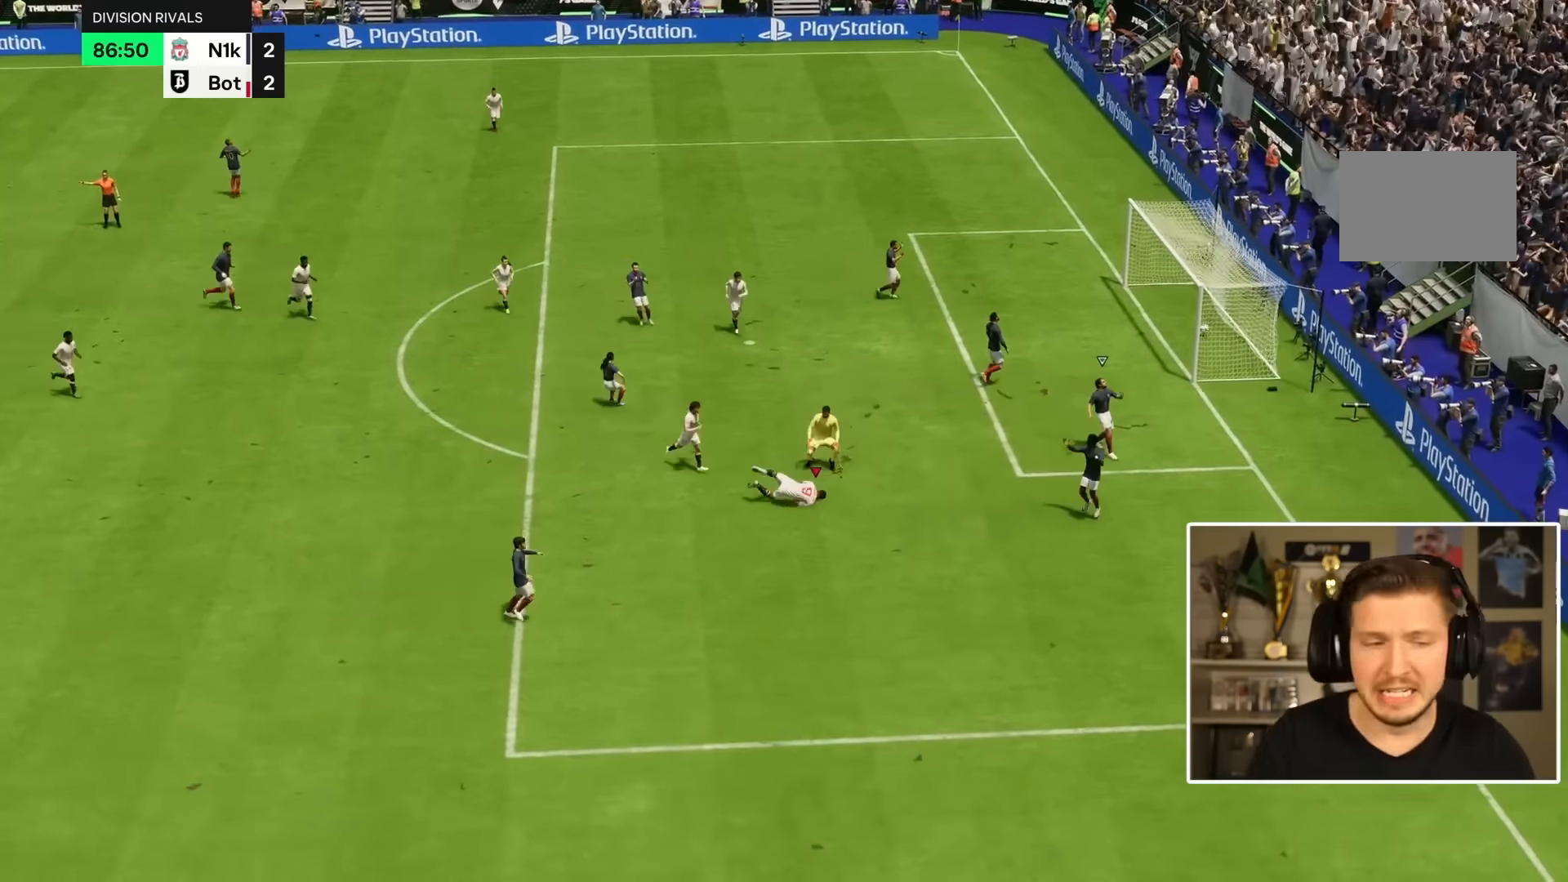
{"buttons": [], "left_stick": "center", "right_stick": "center", "button_events": [[350, "R1", "up"]]}